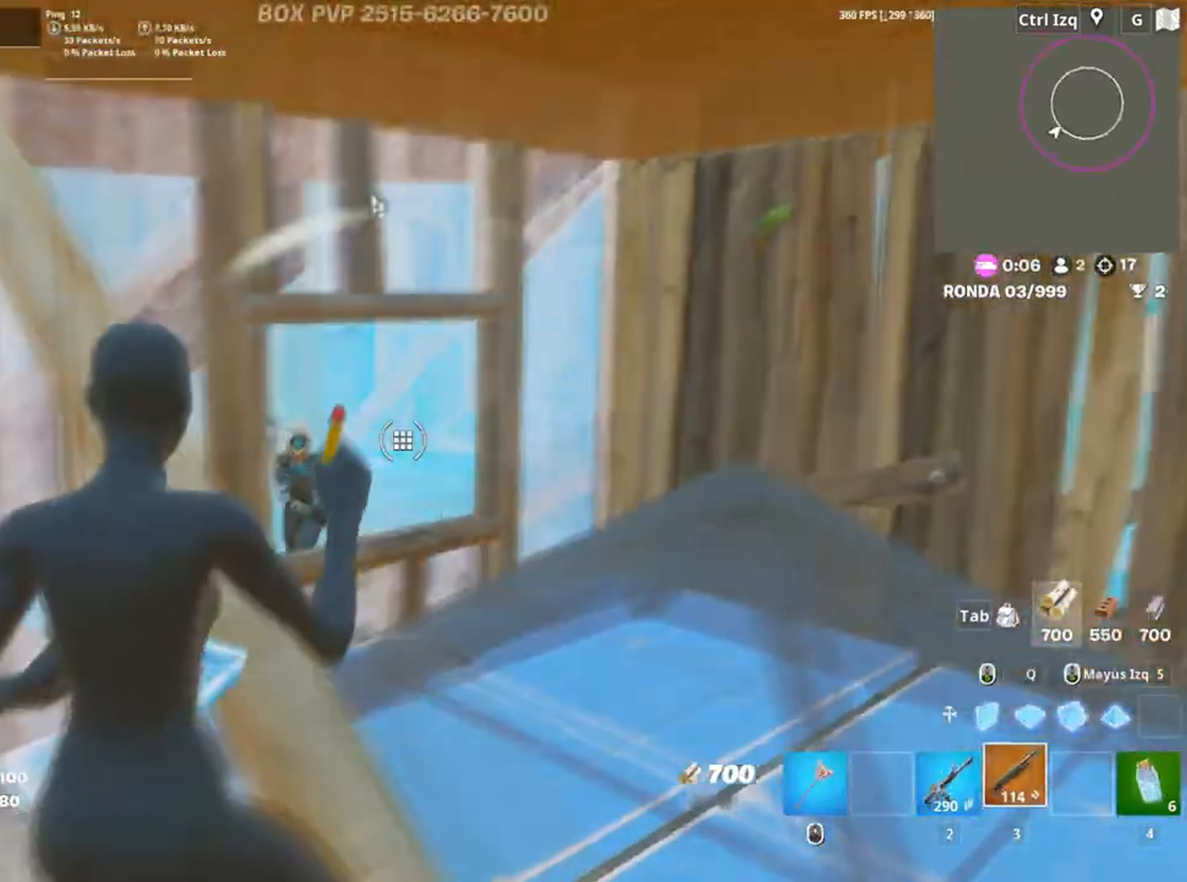
Gameplay with keyboard and mouse; each line is a JSON object with the keys and mouse buttons held at the frame after it. "events" lists presses ("down") and releases ("up") of "1", "2", "3", "4", "5", "a", "alt", "c", "caps_lock", "ctrl", "d", "e", "f", "g", "q", "r", "s", "shift", "space", "t", "tab", "v", "w", "x", "z", "mouse_left", "mouse_wheel" and "mouse_right" between this image and that frame as [ms after this image, input, new state], when the widget could be followed in between. "mouse_left", "mouse_wheel", "mouse_right" = the "left", "wheel", "right" buttons of the "mouse" list. No other keys are recorded. "wheel" means that the mouse wheel is clicked or scrolled. Not read: mouse_move.
{"keys": ["d", "space"], "mouse": [], "events": [[17, "f", "down"], [83, "a", "up"], [83, "f", "up"], [183, "w", "up"], [217, "d", "down"], [450, "space", "down"]]}
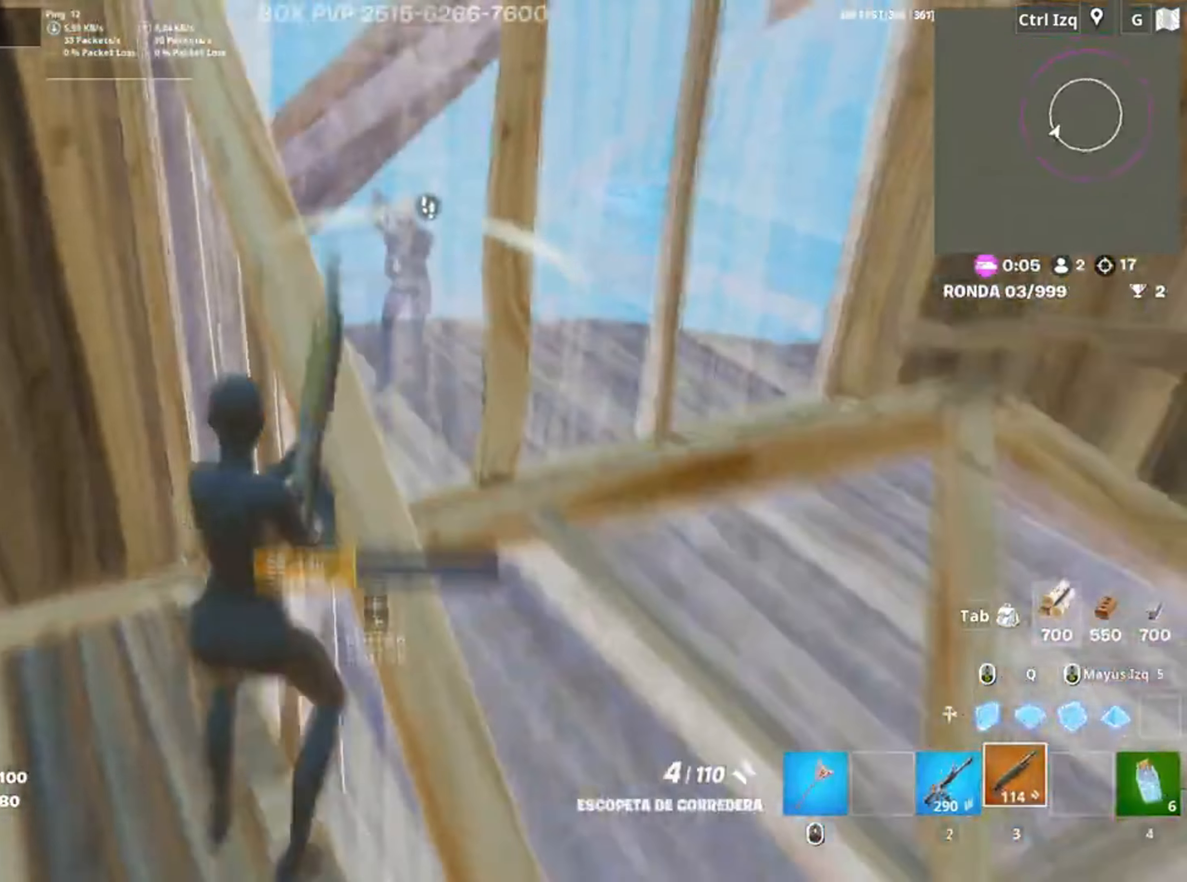
{"keys": [], "mouse": [], "events": [[100, "space", "up"], [317, "w", "down"], [383, "d", "up"], [483, "w", "up"]]}
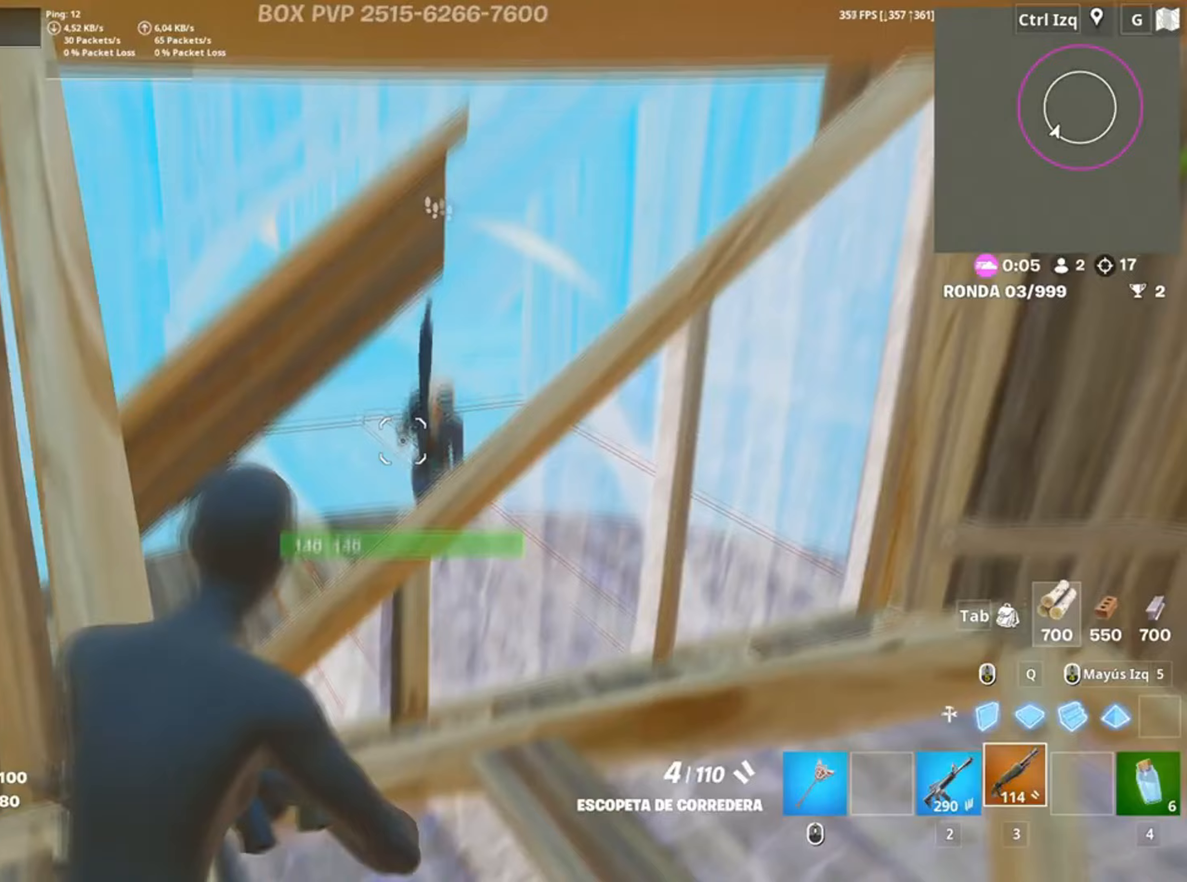
{"keys": ["d", "w"], "mouse": [], "events": [[17, "w", "down"], [50, "mouse_left", "down"], [117, "d", "down"], [300, "mouse_left", "up"], [383, "mouse_wheel", "down"], [467, "mouse_wheel", "up"]]}
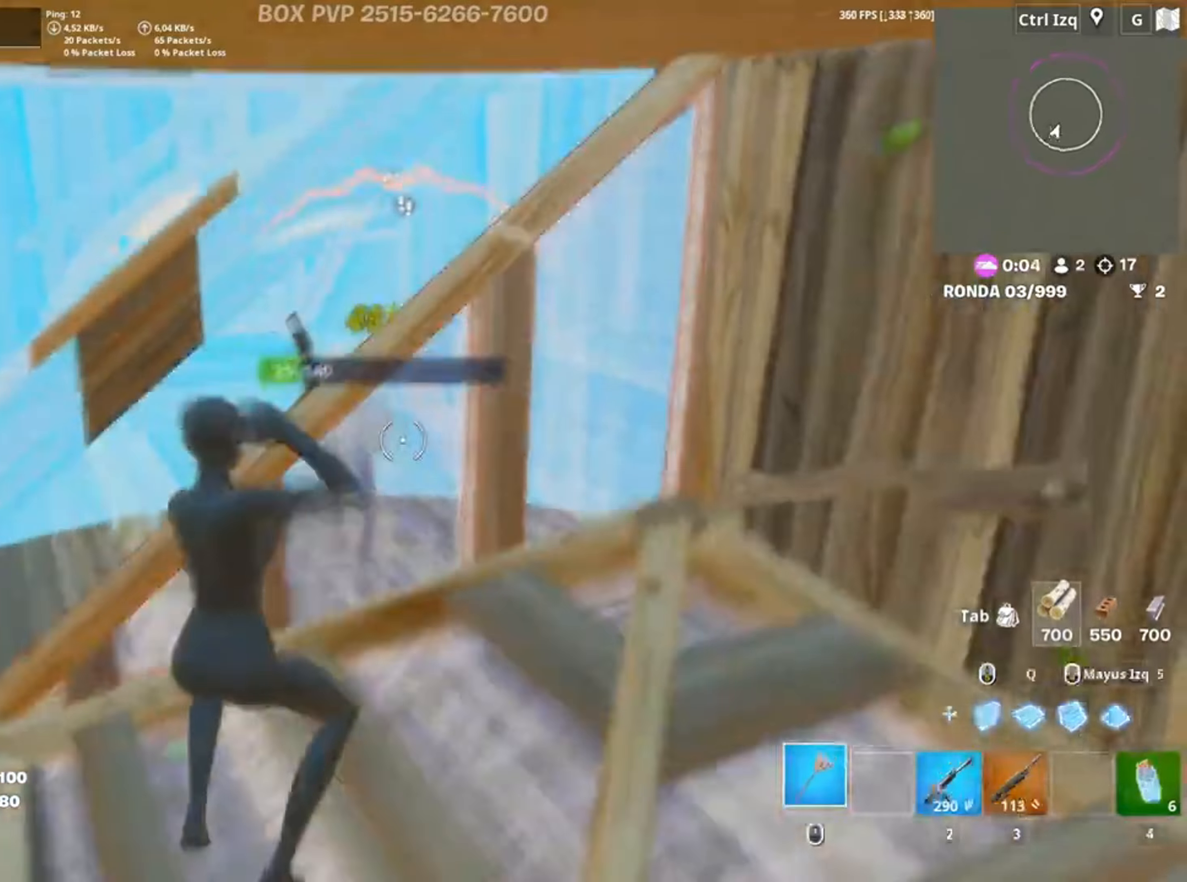
{"keys": ["a", "s"], "mouse": ["left"], "events": [[233, "w", "up"], [250, "mouse_left", "down"], [350, "s", "down"], [417, "d", "up"], [483, "a", "down"]]}
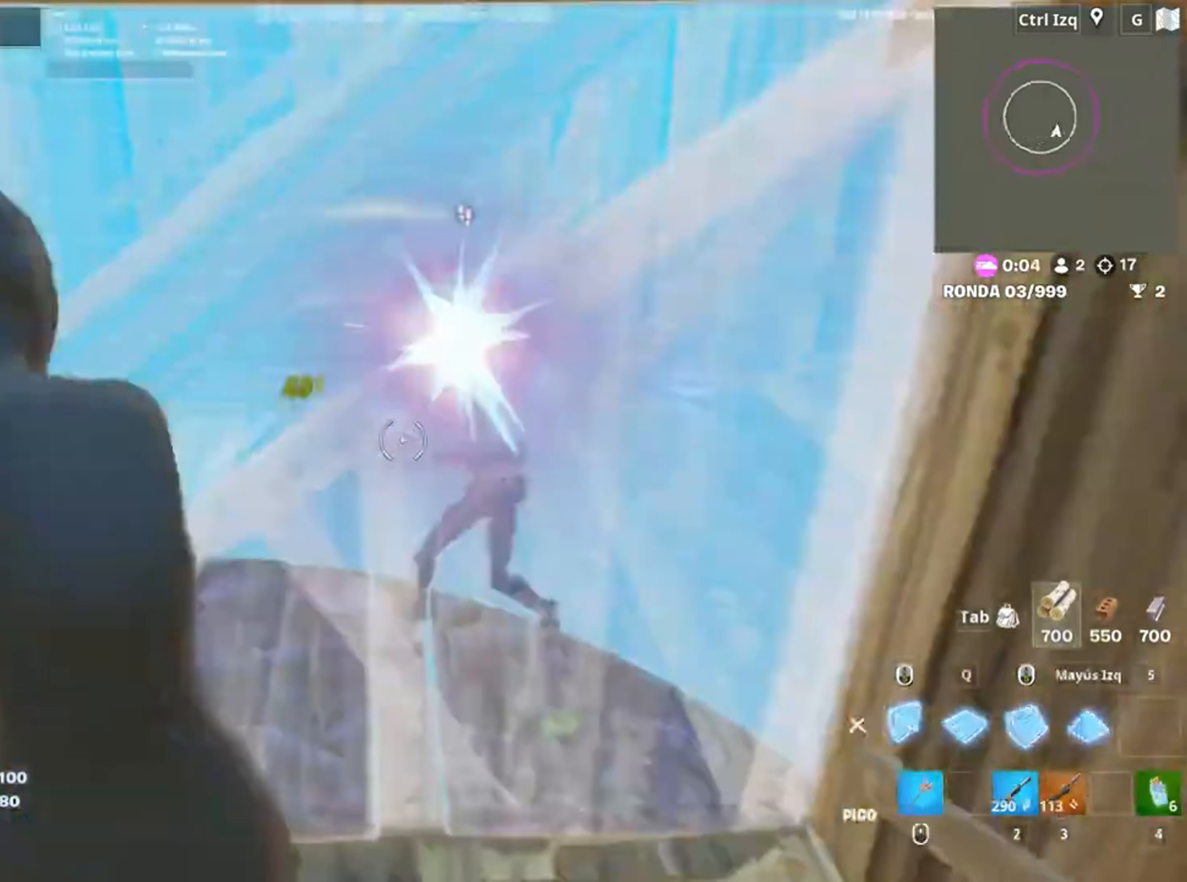
{"keys": ["a", "w"], "mouse": ["wheel"], "events": [[50, "3", "down"], [100, "3", "up"], [150, "mouse_left", "up"], [150, "s", "up"], [217, "mouse_left", "down"], [333, "mouse_left", "up"], [367, "f", "down"], [417, "f", "up"], [450, "mouse_wheel", "down"], [450, "w", "down"]]}
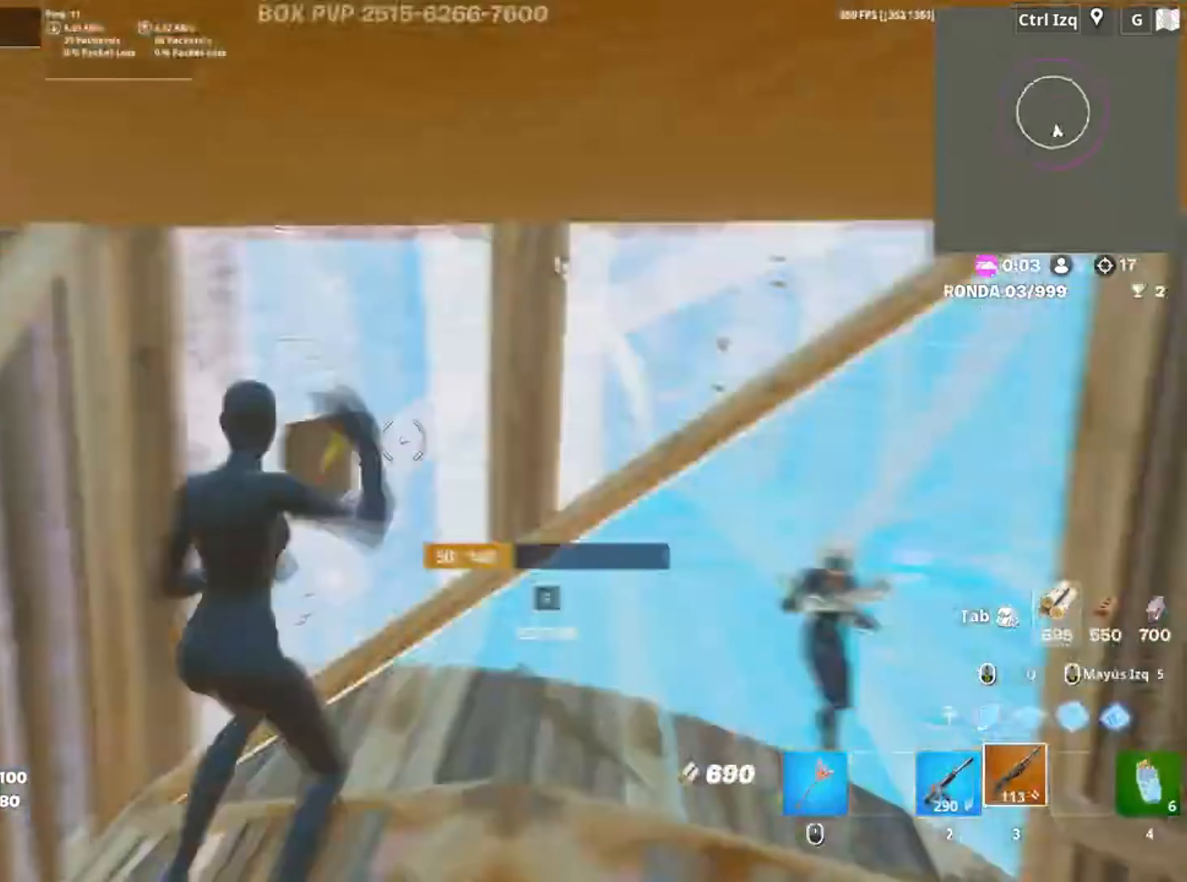
{"keys": ["a", "d"], "mouse": [], "events": [[50, "mouse_wheel", "up"], [117, "f", "down"], [117, "mouse_left", "down"], [150, "f", "up"], [250, "mouse_left", "up"], [283, "f", "down"], [350, "f", "up"], [383, "w", "up"], [433, "d", "down"]]}
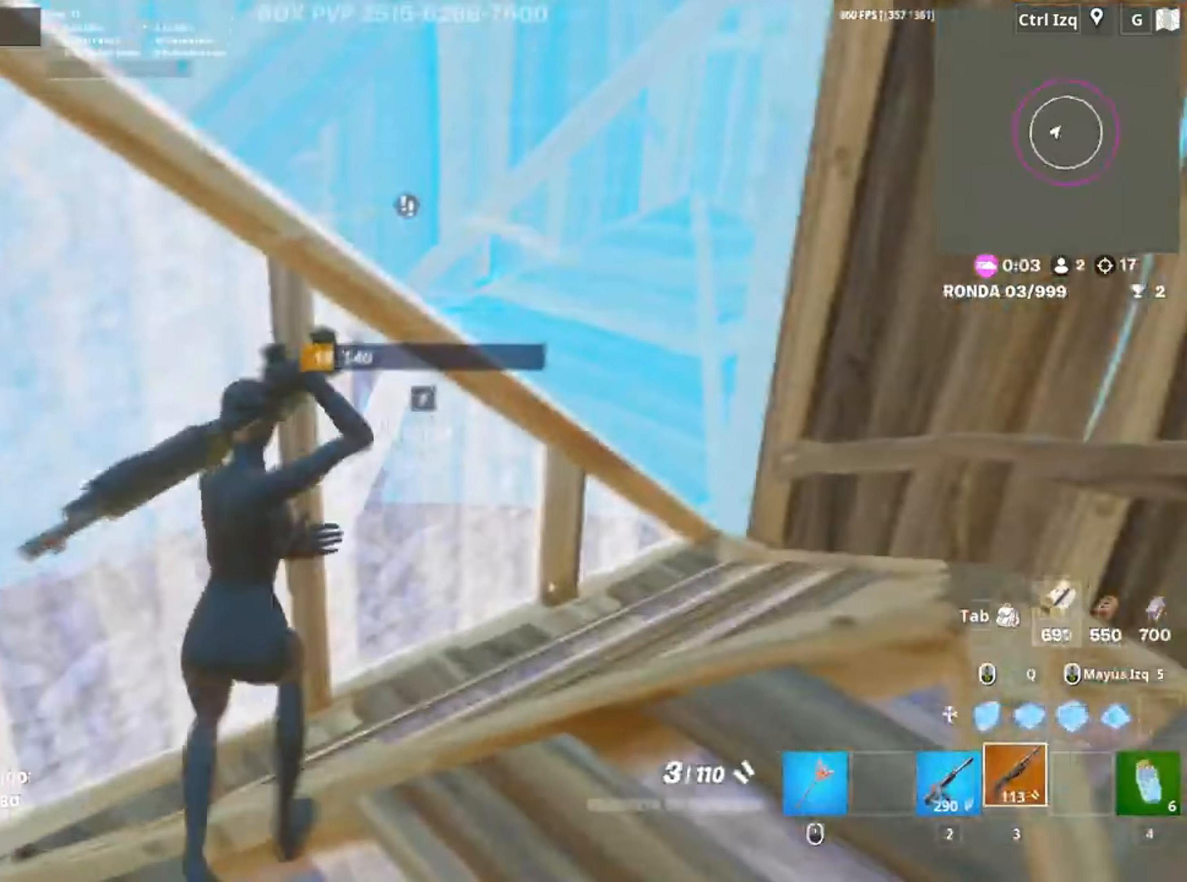
{"keys": ["s"], "mouse": [], "events": [[33, "a", "up"], [117, "s", "down"], [183, "s", "up"], [350, "mouse_wheel", "down"], [350, "s", "down"], [417, "d", "up"], [433, "mouse_wheel", "up"]]}
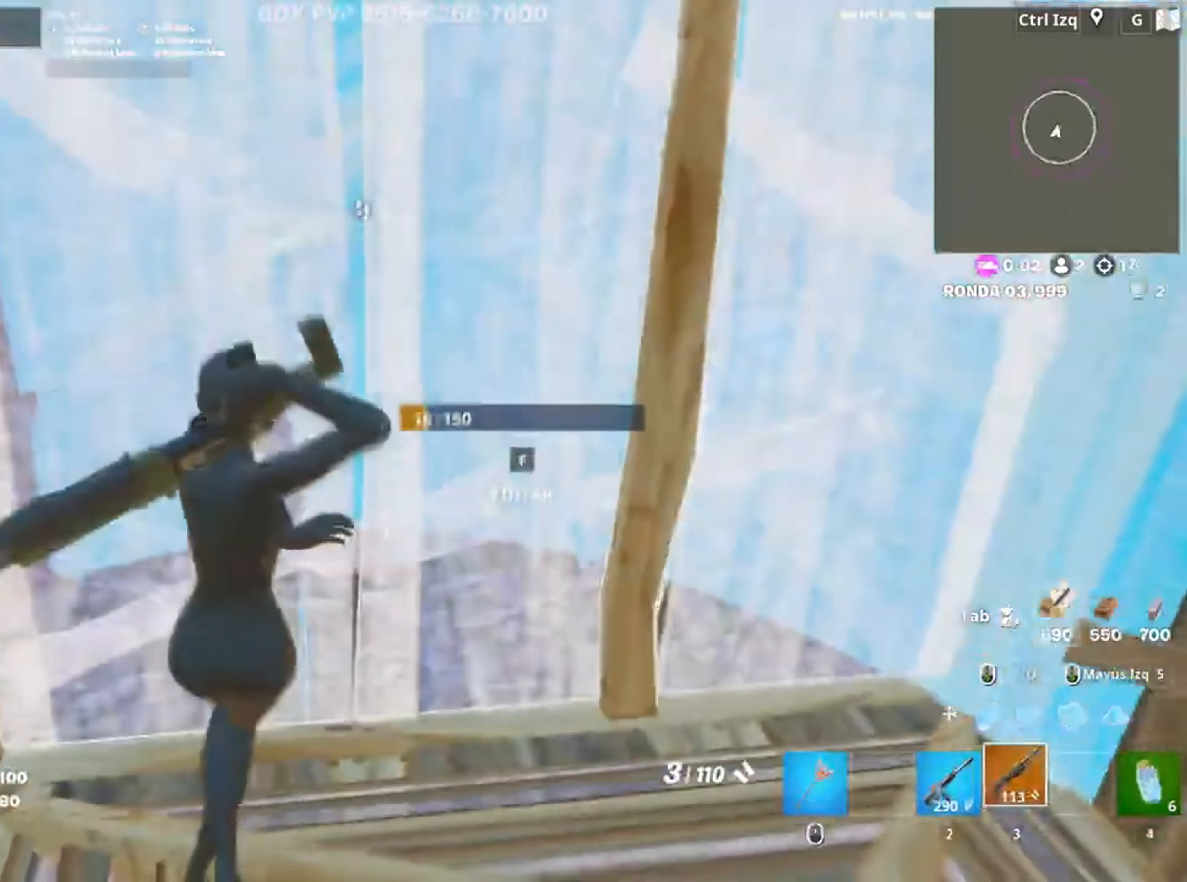
{"keys": [], "mouse": ["left"], "events": [[133, "mouse_left", "down"], [383, "s", "up"]]}
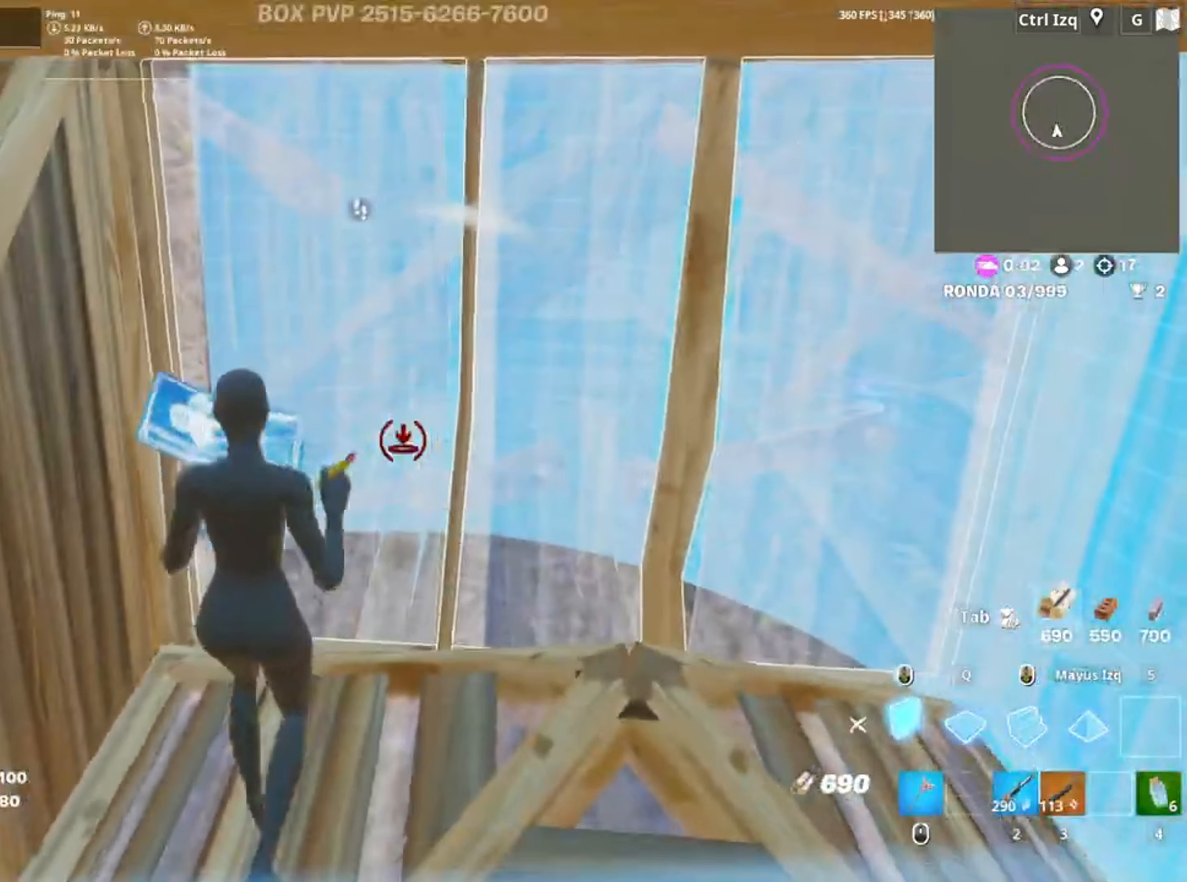
{"keys": [], "mouse": ["left"], "events": [[83, "s", "down"], [150, "s", "up"]]}
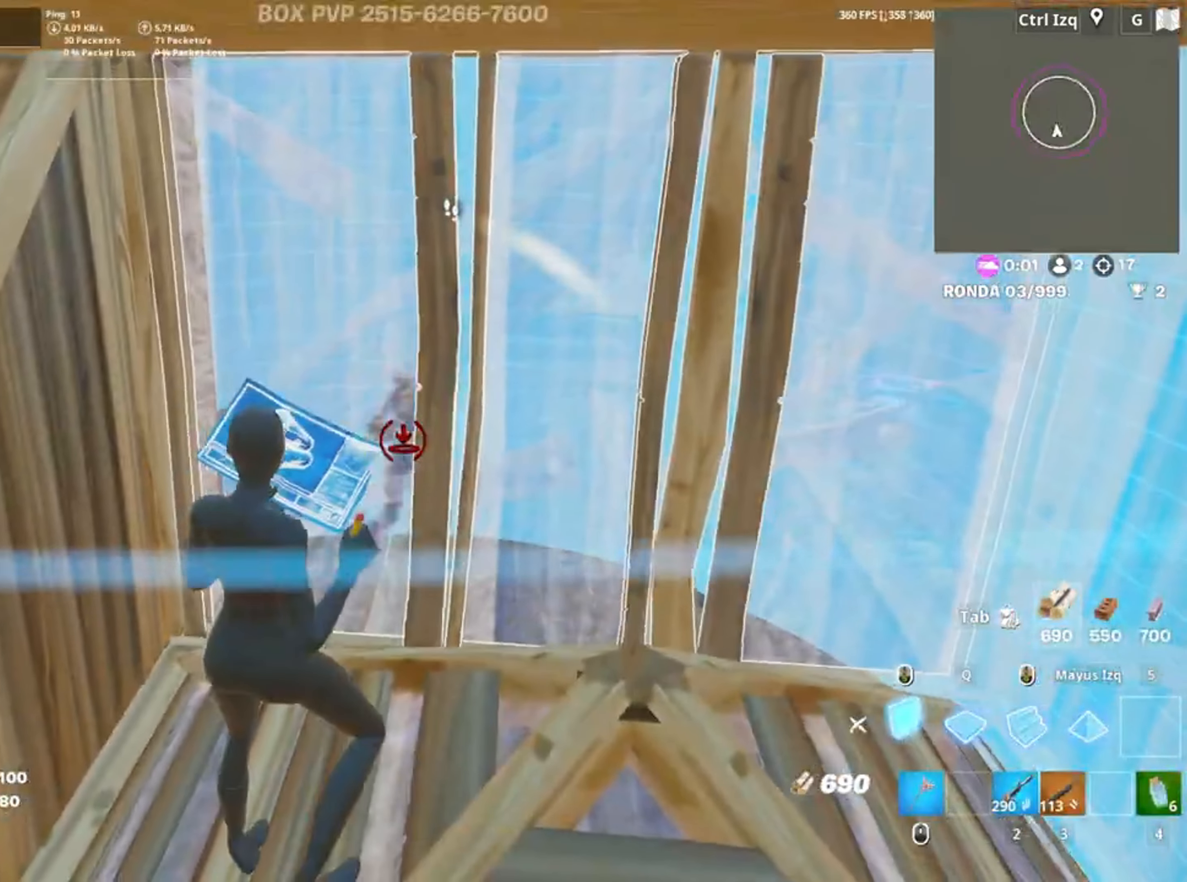
{"keys": ["d"], "mouse": ["left"], "events": [[250, "d", "down"]]}
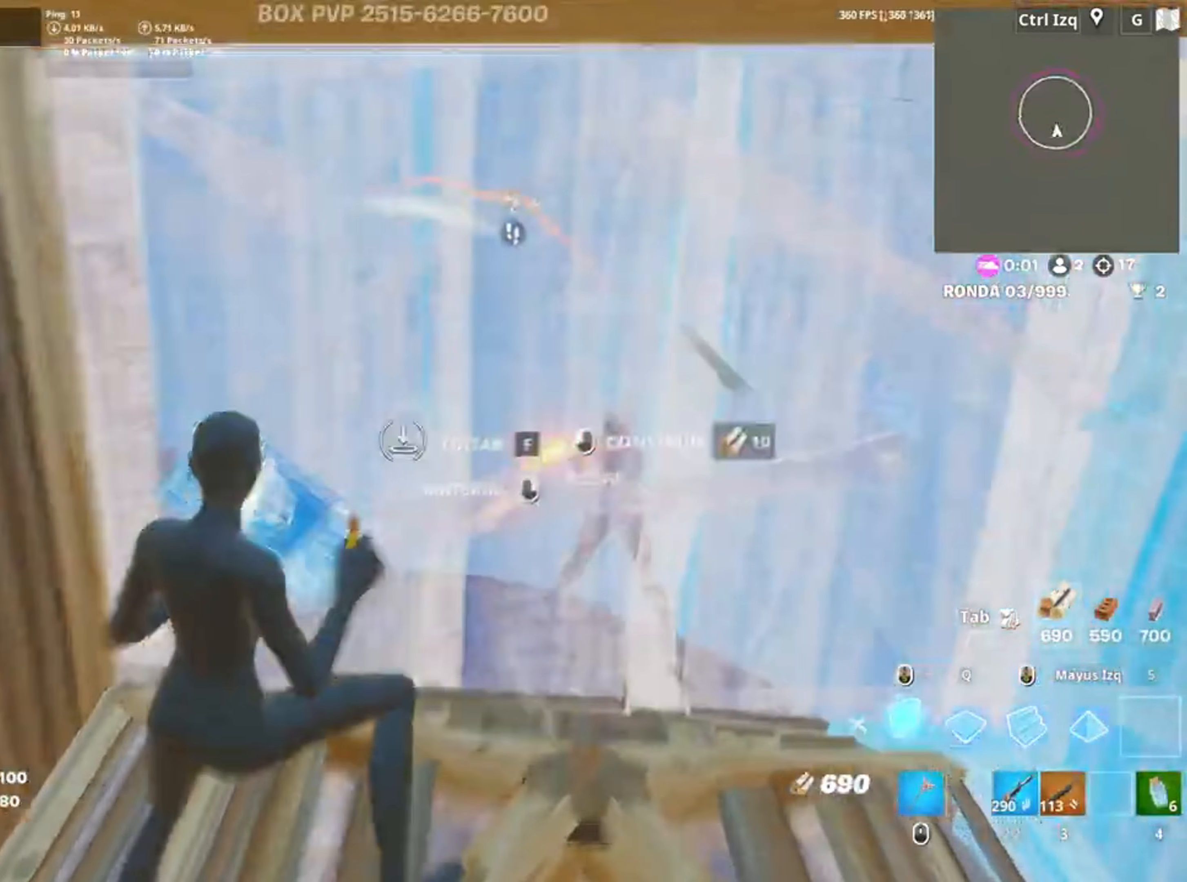
{"keys": ["a"], "mouse": [], "events": [[150, "s", "down"], [183, "d", "up"], [317, "a", "down"], [333, "s", "up"], [383, "s", "down"], [417, "3", "down"], [417, "mouse_left", "up"], [417, "s", "up"], [483, "3", "up"]]}
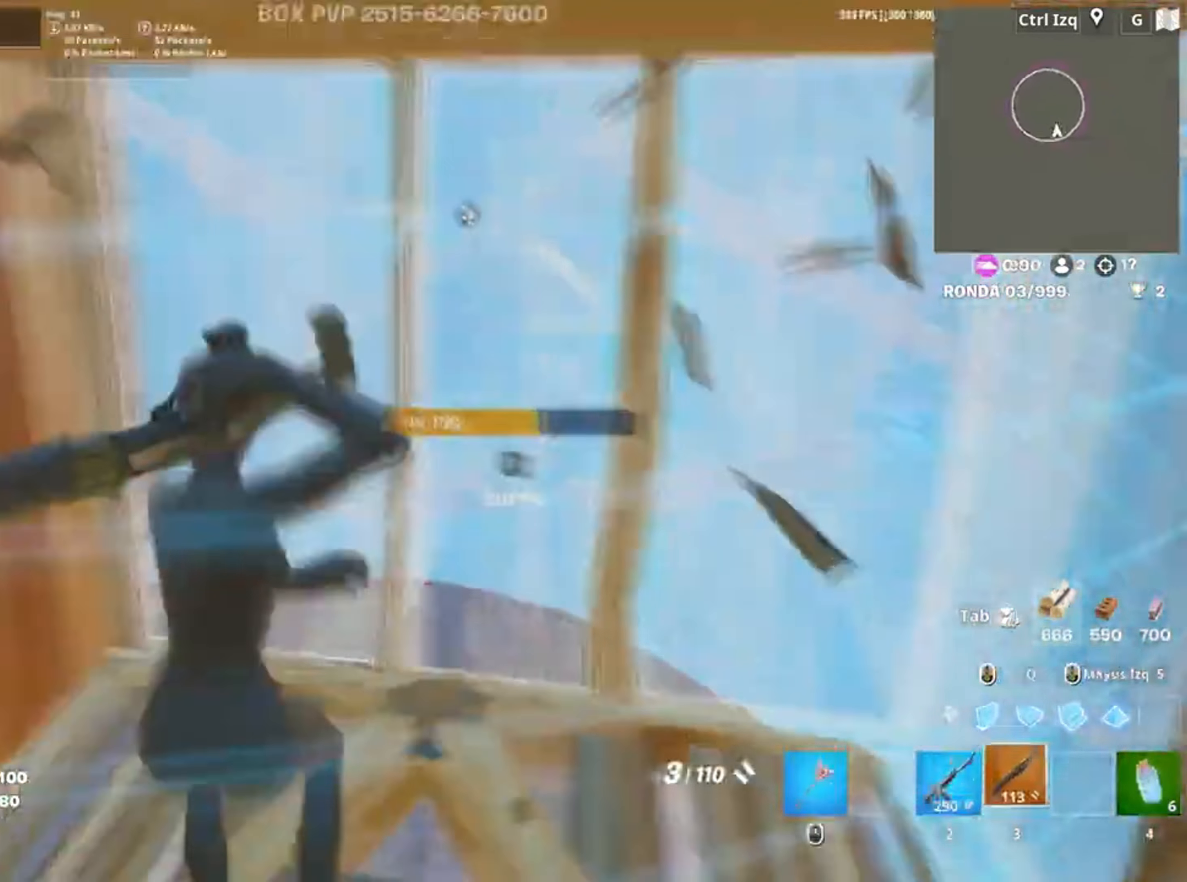
{"keys": ["w"], "mouse": ["left"], "events": [[50, "f", "down"], [50, "mouse_left", "down"], [117, "a", "up"], [117, "f", "up"], [150, "mouse_left", "up"], [217, "f", "down"], [250, "f", "up"], [283, "a", "down"], [350, "a", "up"], [350, "w", "down"], [383, "f", "down"], [417, "mouse_left", "down"], [433, "f", "up"]]}
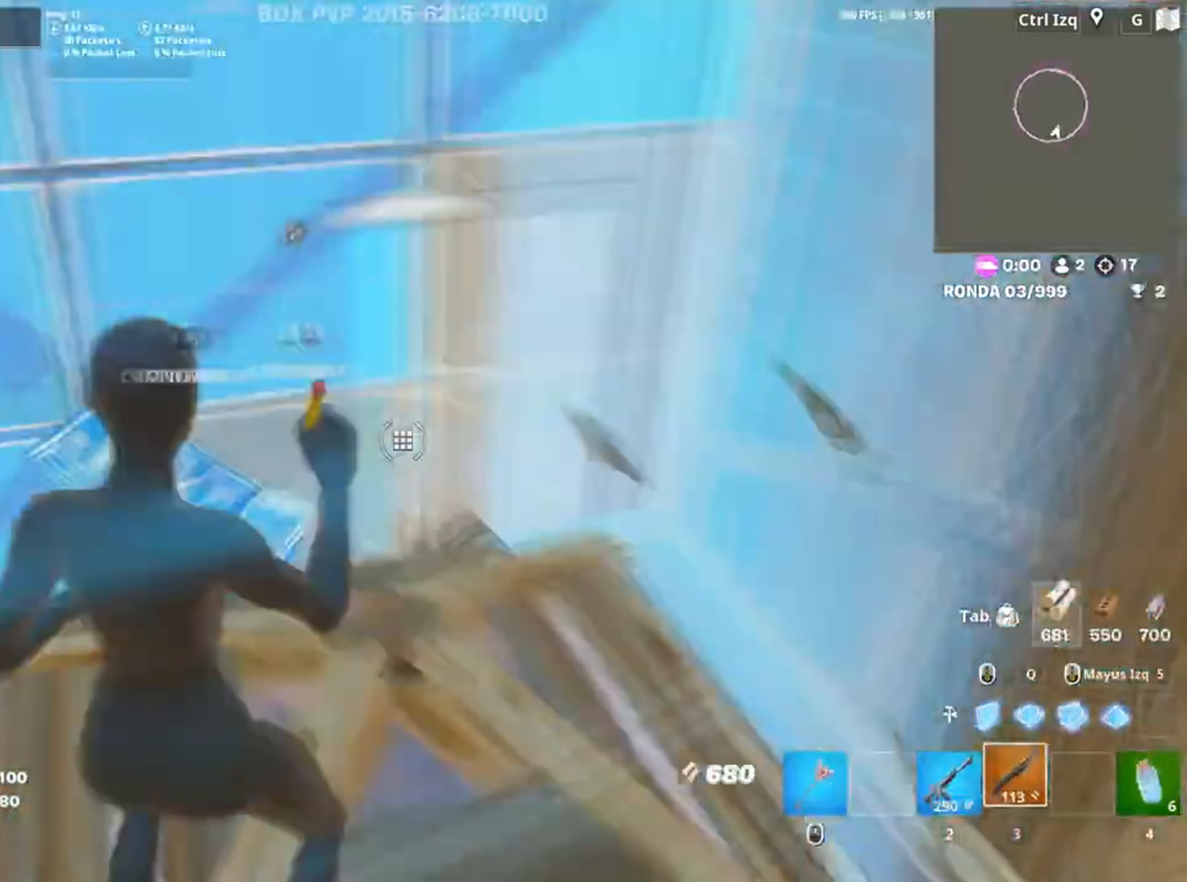
{"keys": ["a"], "mouse": [], "events": [[17, "f", "down"], [17, "mouse_left", "up"], [83, "a", "down"], [83, "w", "up"], [100, "f", "up"], [117, "mouse_wheel", "down"], [200, "mouse_wheel", "up"], [217, "a", "up"], [217, "f", "down"], [250, "mouse_left", "down"], [267, "f", "up"], [350, "f", "down"], [417, "f", "up"], [417, "mouse_left", "up"], [450, "a", "down"]]}
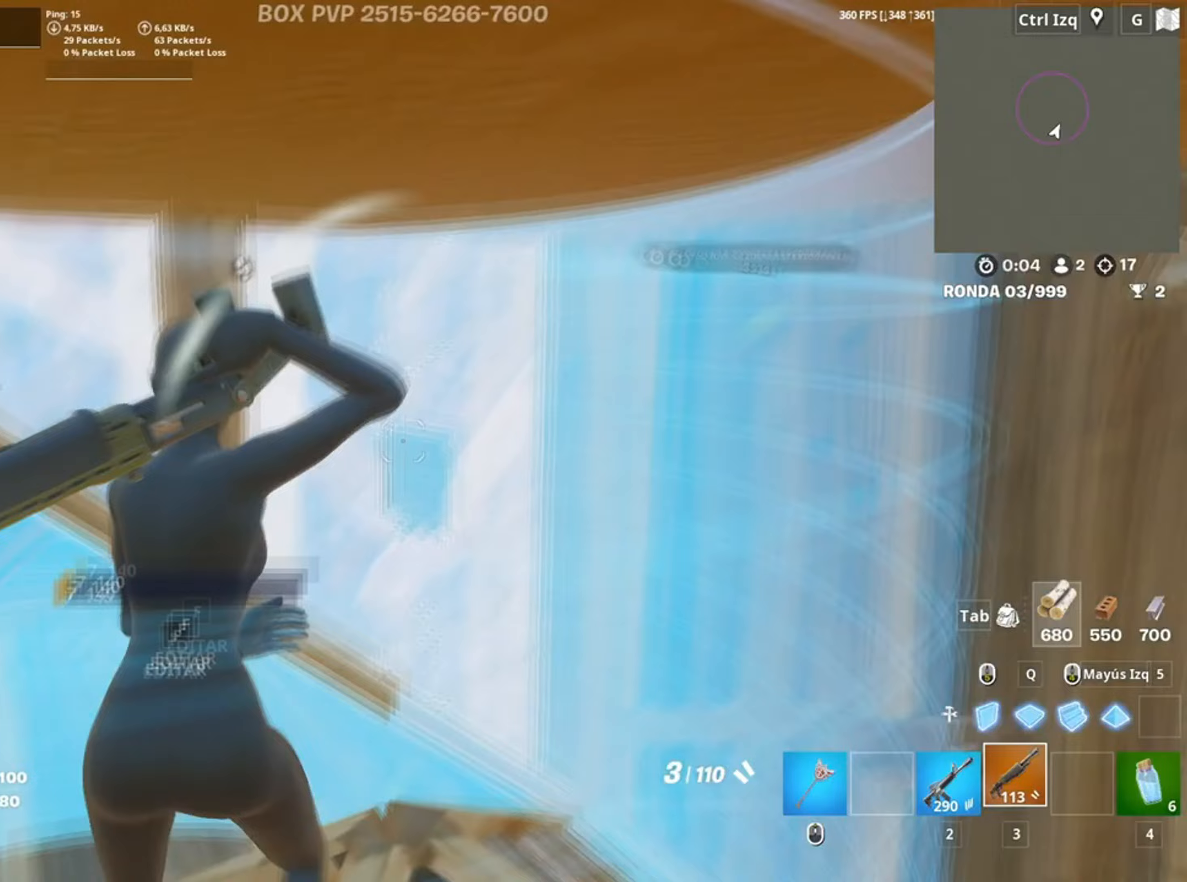
{"keys": [], "mouse": [], "events": [[50, "a", "up"], [50, "mouse_wheel", "down"], [150, "mouse_wheel", "up"], [183, "f", "down"], [250, "f", "up"], [250, "mouse_left", "down"], [317, "mouse_left", "up"], [367, "a", "down"], [417, "f", "down"], [483, "a", "up"], [483, "f", "up"]]}
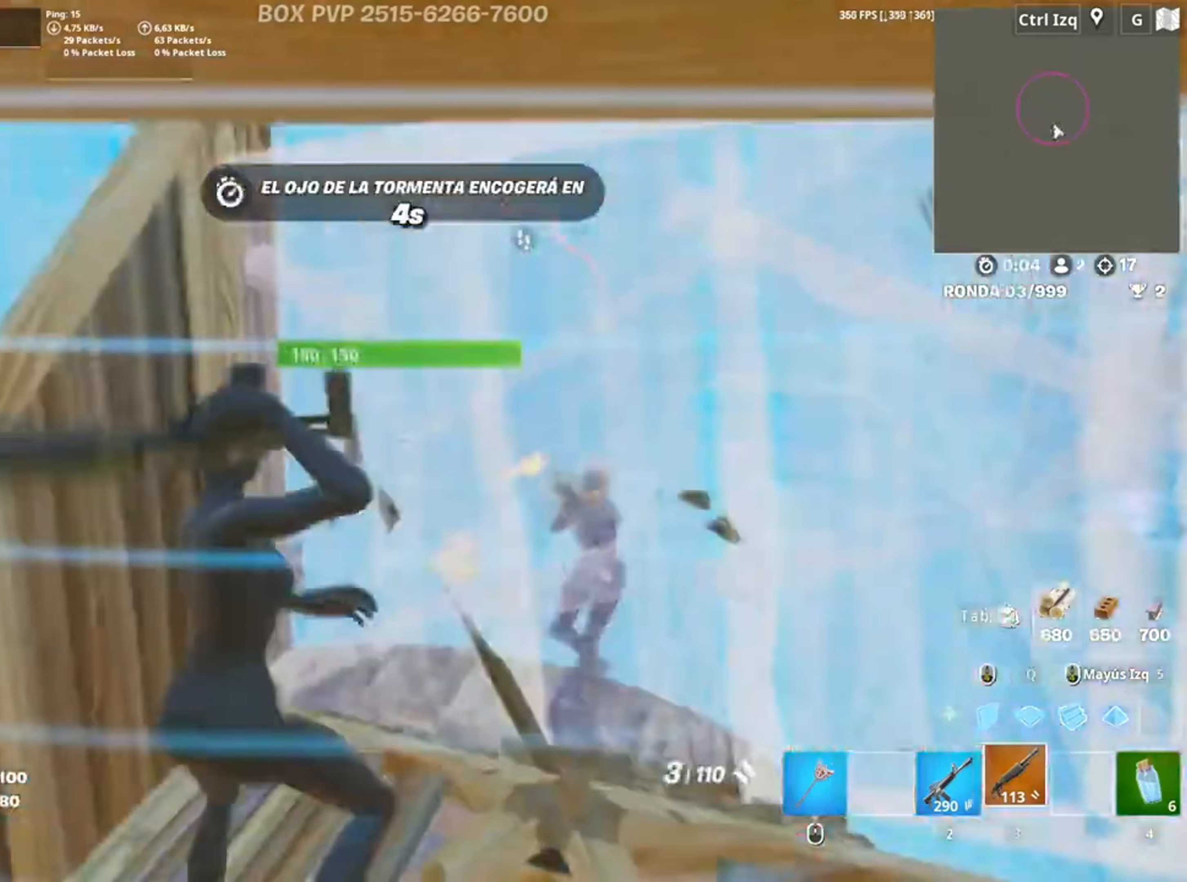
{"keys": [], "mouse": [], "events": [[50, "a", "down"], [117, "a", "up"], [250, "a", "down"], [250, "f", "down"], [300, "a", "up"], [300, "f", "up"]]}
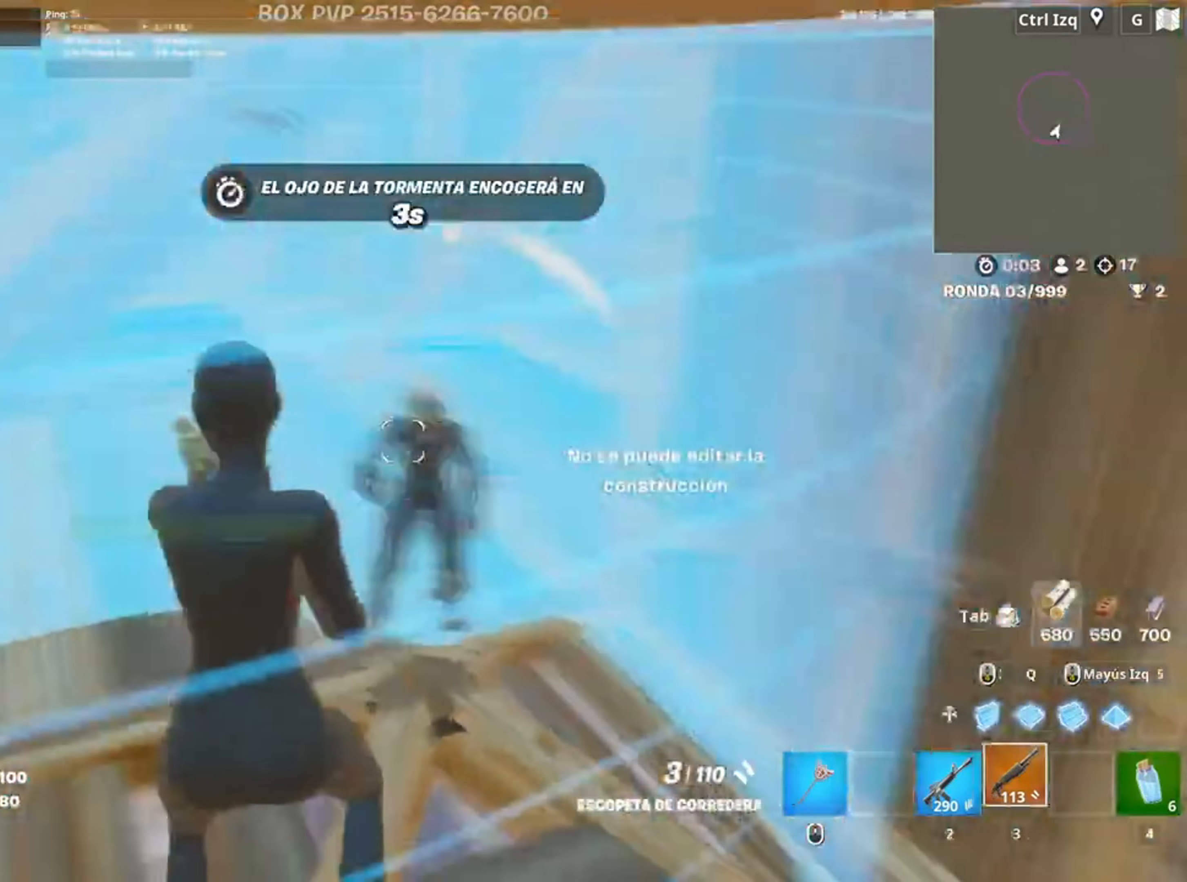
{"keys": [], "mouse": [], "events": [[17, "mouse_left", "down"], [117, "mouse_left", "up"], [317, "mouse_wheel", "down"], [417, "mouse_wheel", "up"]]}
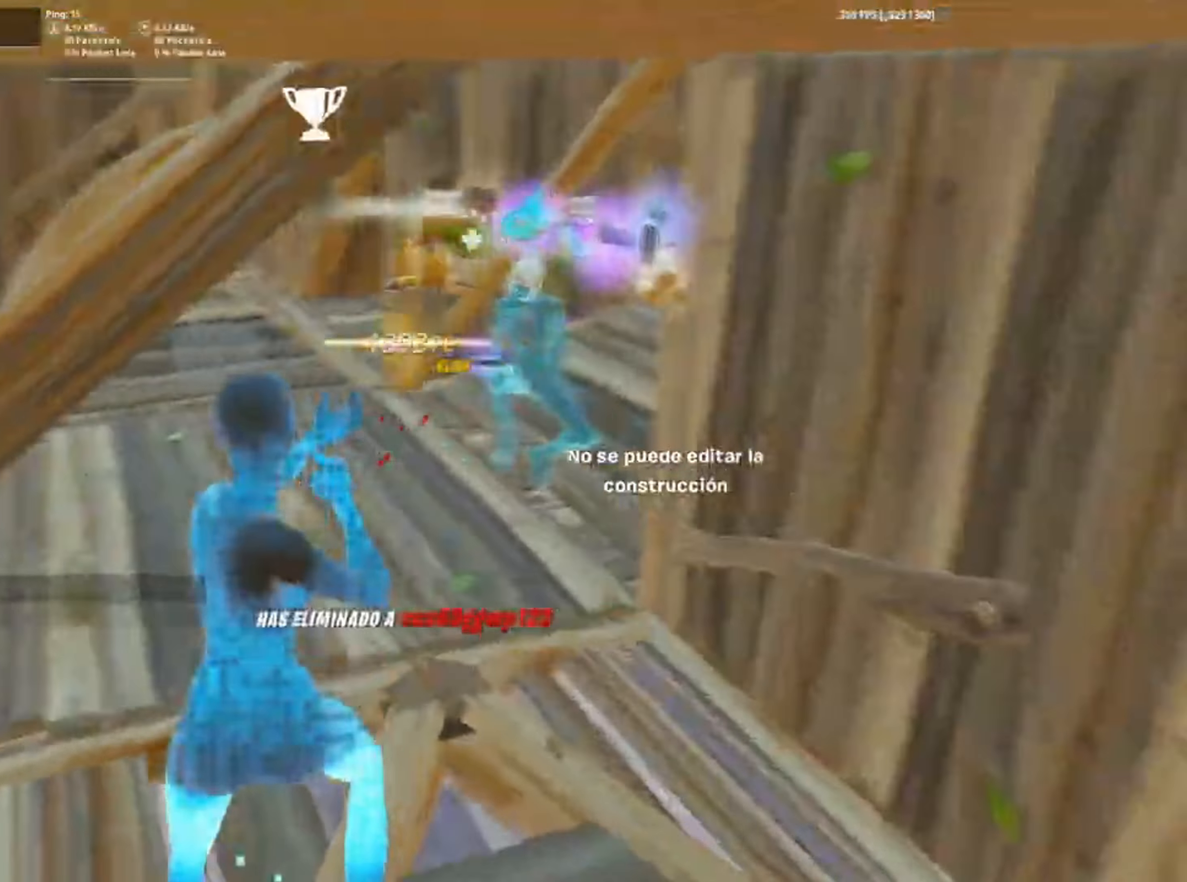
{"keys": ["w"], "mouse": [], "events": [[183, "mouse_left", "down"], [283, "w", "down"], [483, "mouse_left", "up"]]}
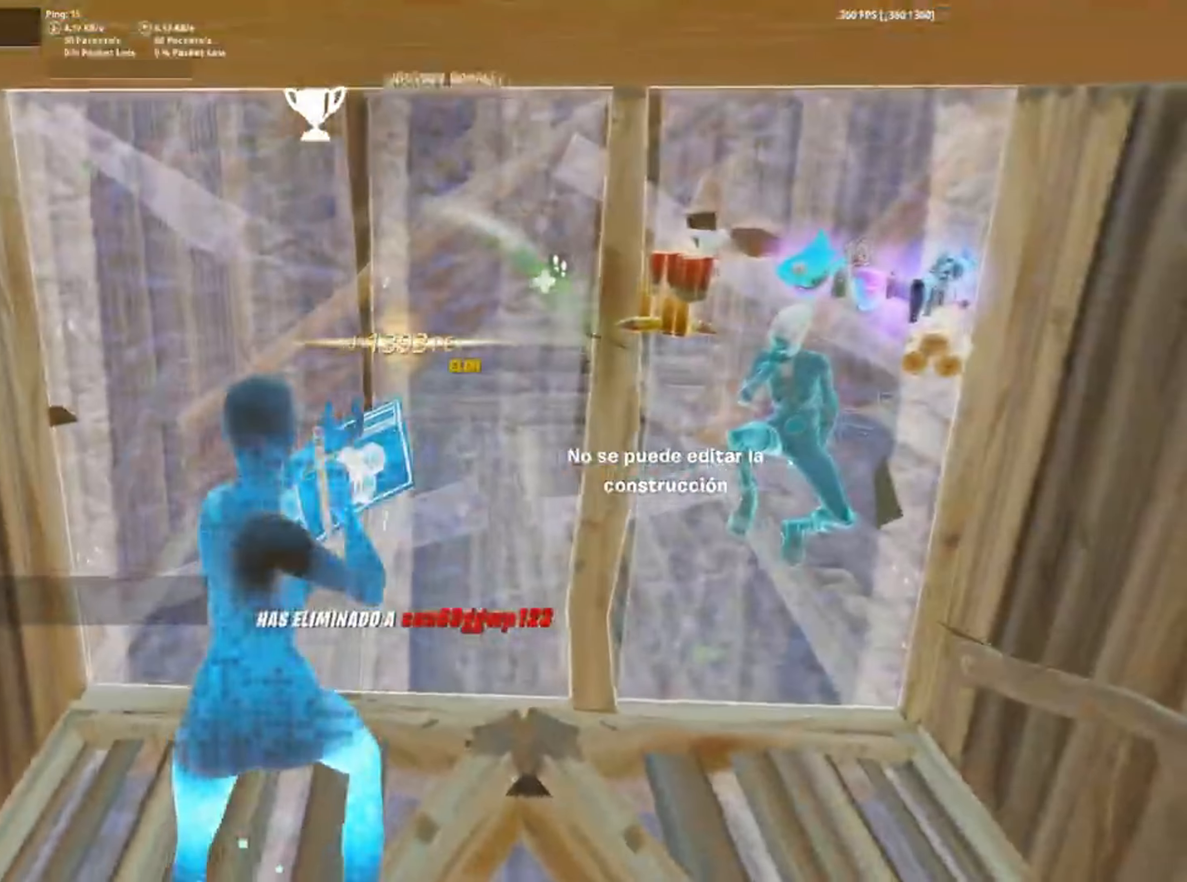
{"keys": ["w"], "mouse": [], "events": [[117, "mouse_wheel", "down"], [167, "mouse_wheel", "up"]]}
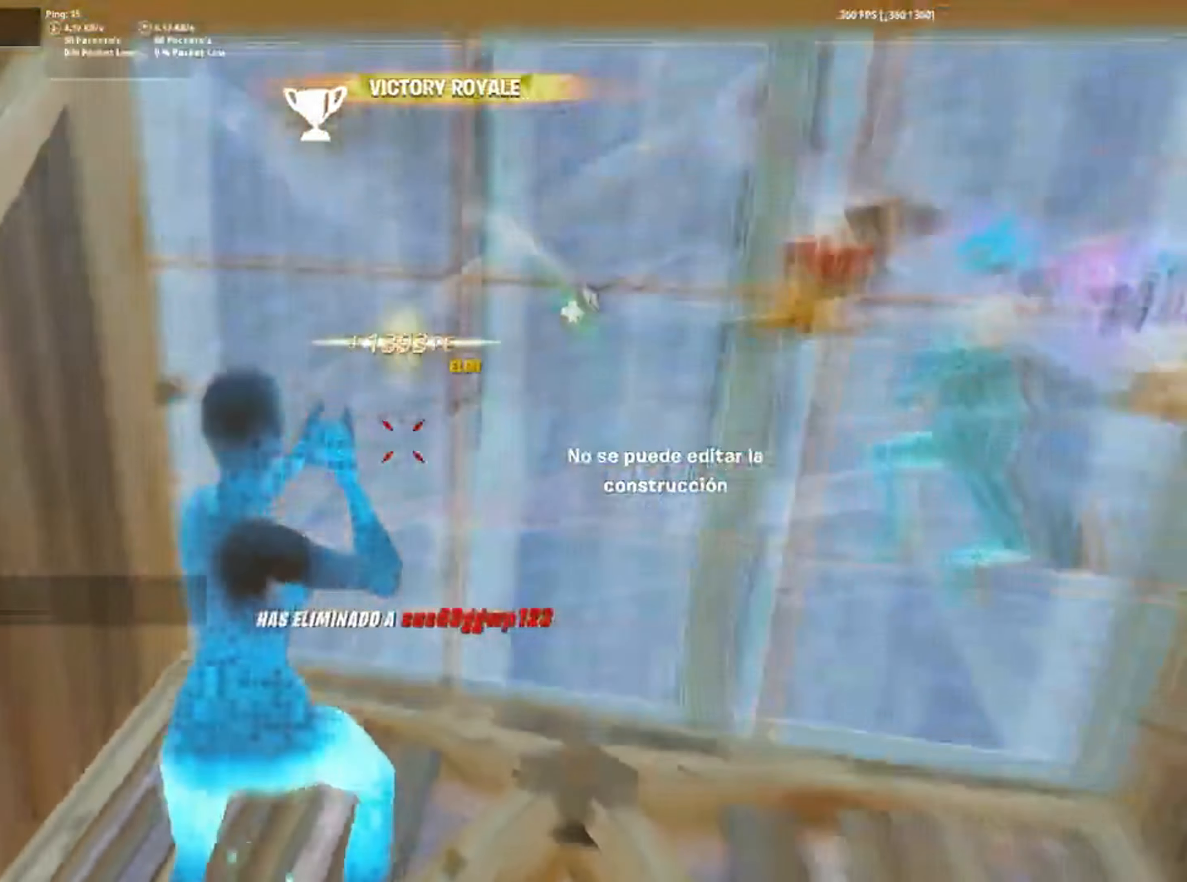
{"keys": ["f", "w"], "mouse": [], "events": [[17, "f", "down"], [17, "mouse_left", "down"], [83, "f", "up"], [117, "mouse_left", "up"], [167, "f", "down"], [217, "f", "up"], [217, "mouse_wheel", "down"], [317, "mouse_wheel", "up"], [350, "f", "down"], [417, "f", "up"], [417, "mouse_left", "down"], [483, "f", "down"], [483, "mouse_left", "up"]]}
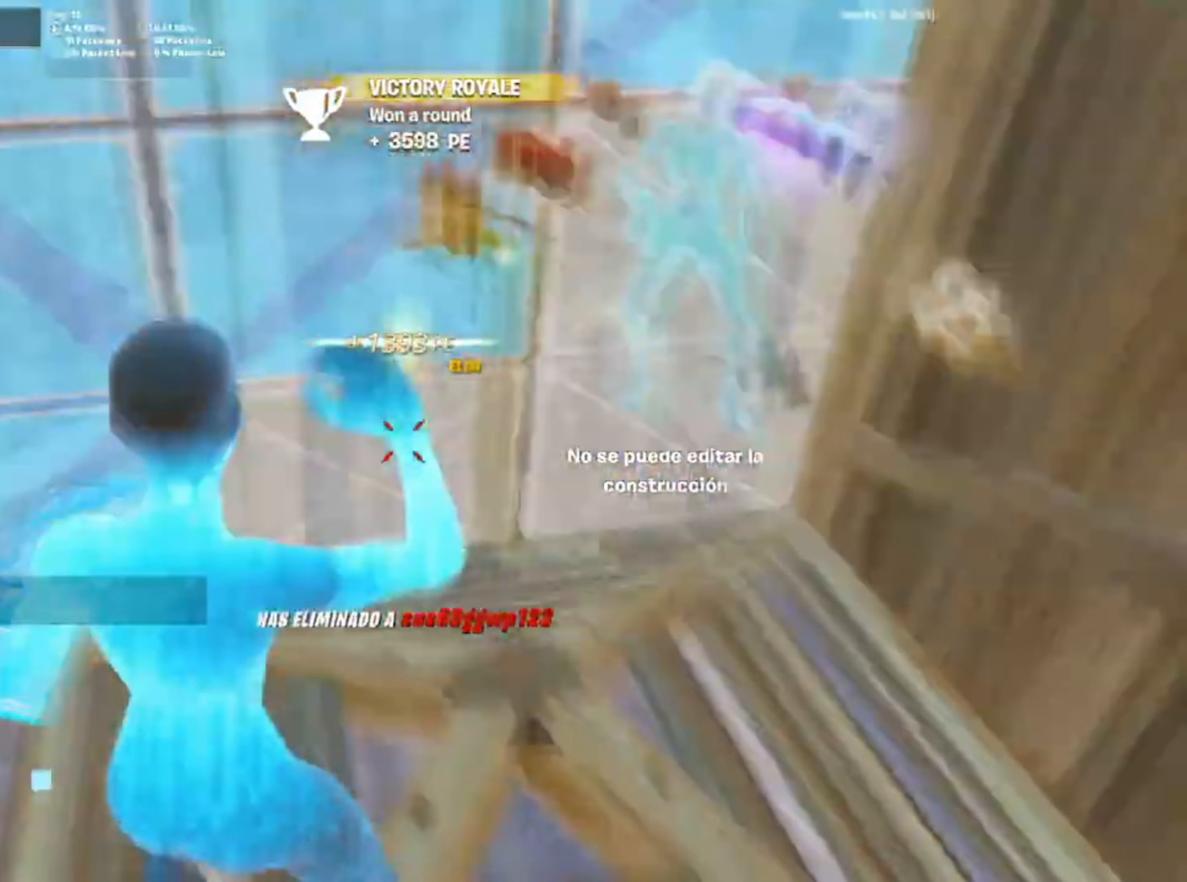
{"keys": ["w"], "mouse": [], "events": [[50, "f", "up"], [83, "mouse_wheel", "down"], [167, "mouse_wheel", "up"], [217, "f", "down"], [283, "f", "up"], [283, "mouse_left", "down"], [367, "f", "down"], [417, "mouse_left", "up"], [483, "f", "up"]]}
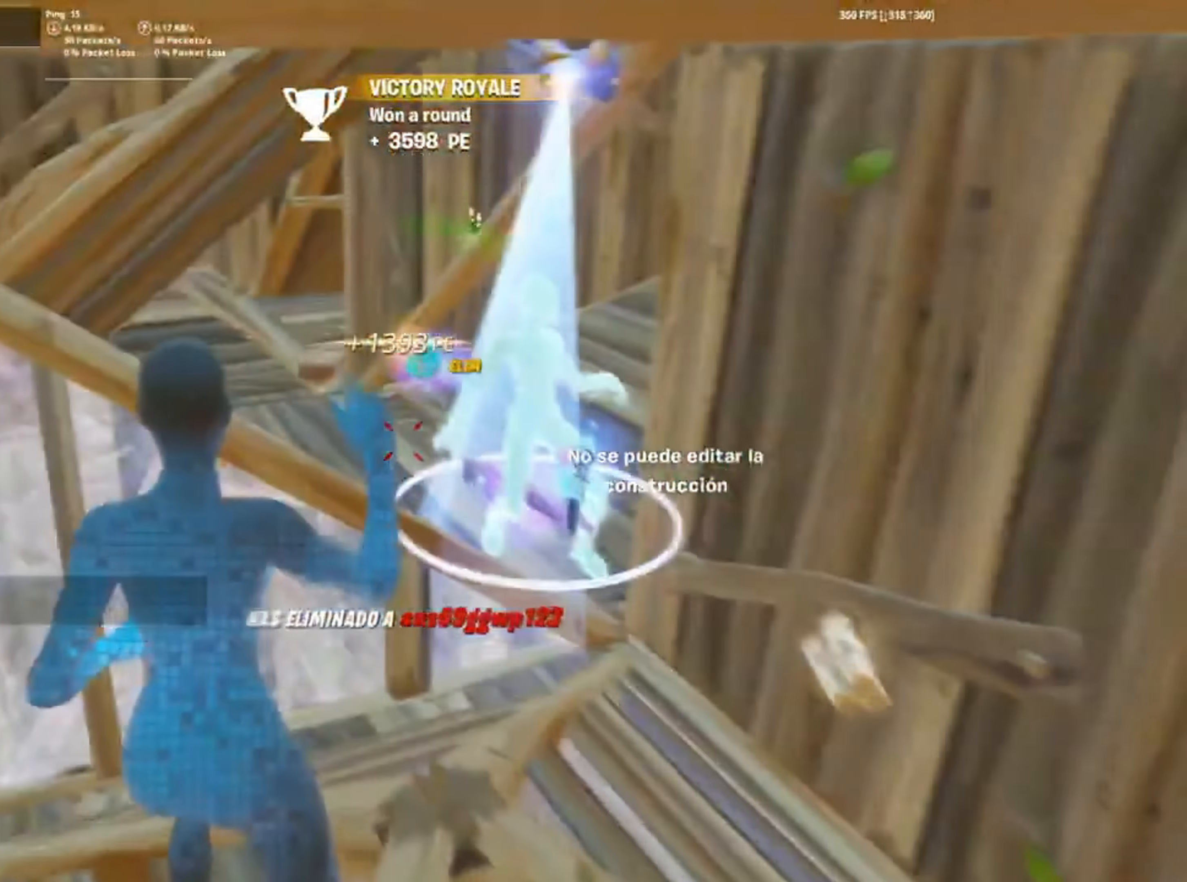
{"keys": ["space", "w"], "mouse": [], "events": [[483, "space", "down"]]}
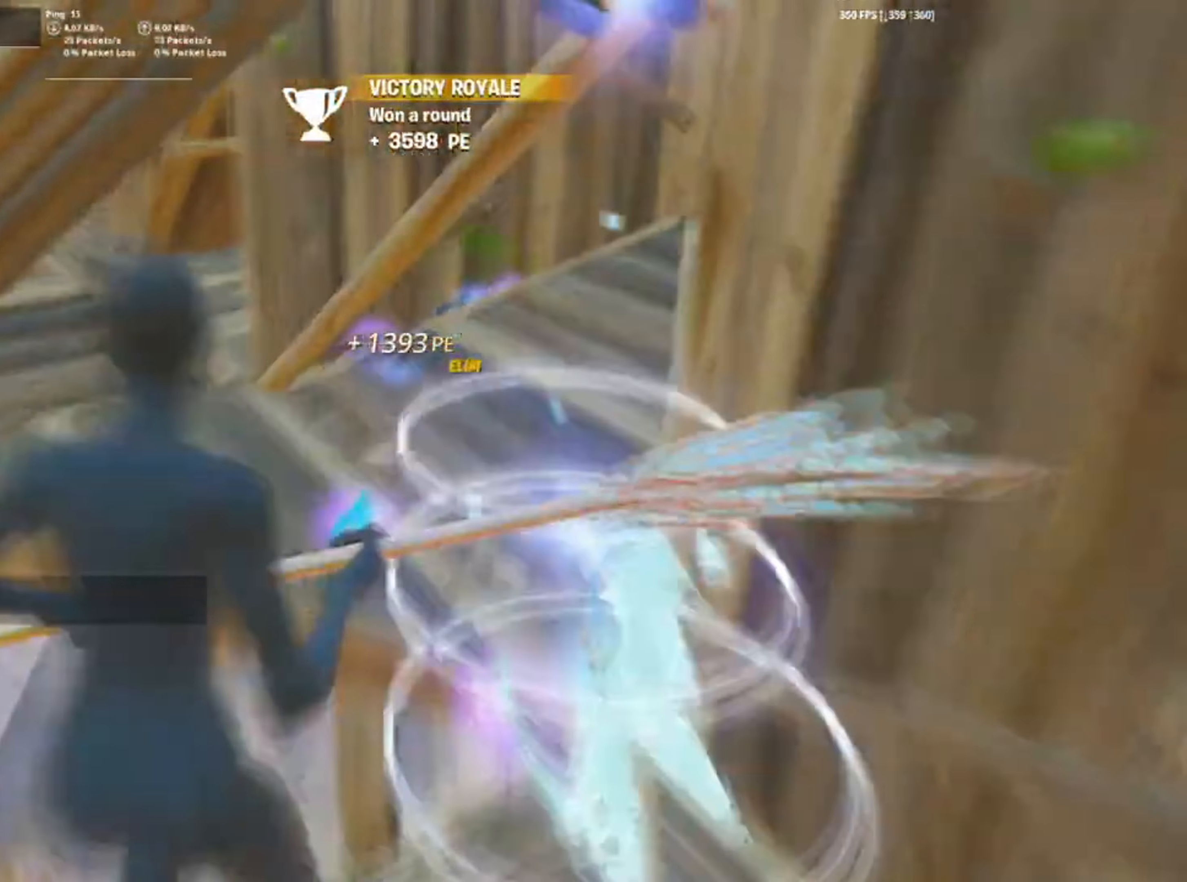
{"keys": ["a", "w"], "mouse": ["left"], "events": [[100, "space", "up"], [217, "mouse_wheel", "down"], [317, "a", "down"], [317, "mouse_wheel", "up"], [450, "f", "down"], [500, "f", "up"], [500, "mouse_left", "down"]]}
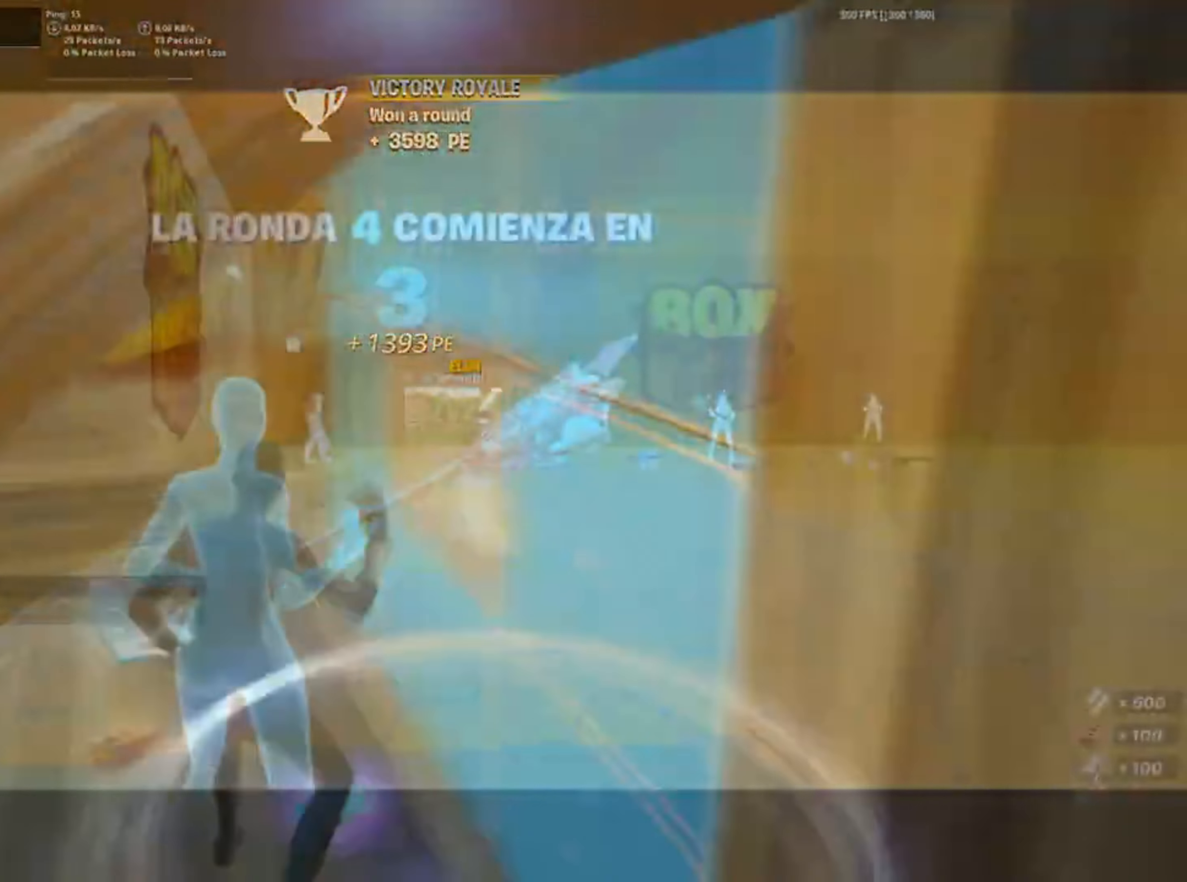
{"keys": [], "mouse": [], "events": [[150, "f", "down"], [150, "mouse_left", "up"], [167, "a", "up"], [200, "f", "up"], [250, "w", "up"]]}
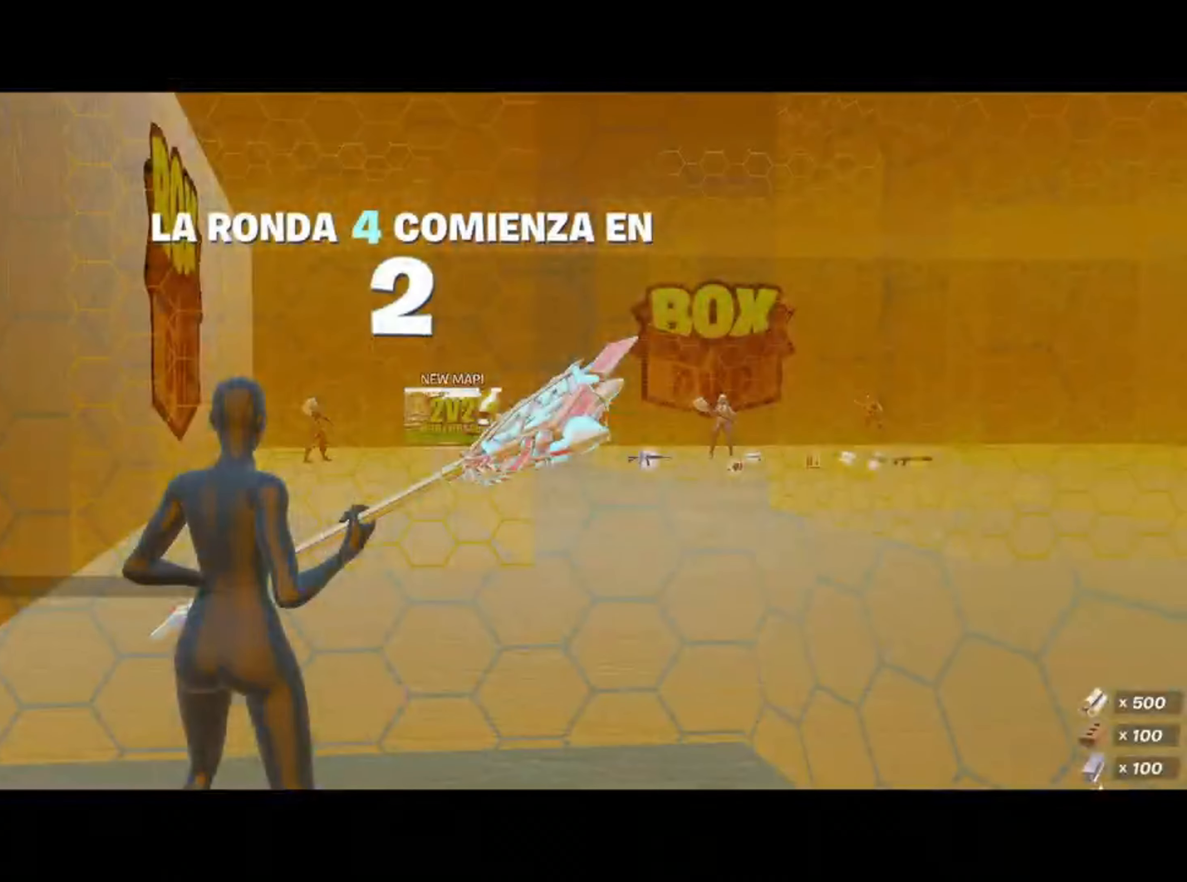
{"keys": [], "mouse": [], "events": []}
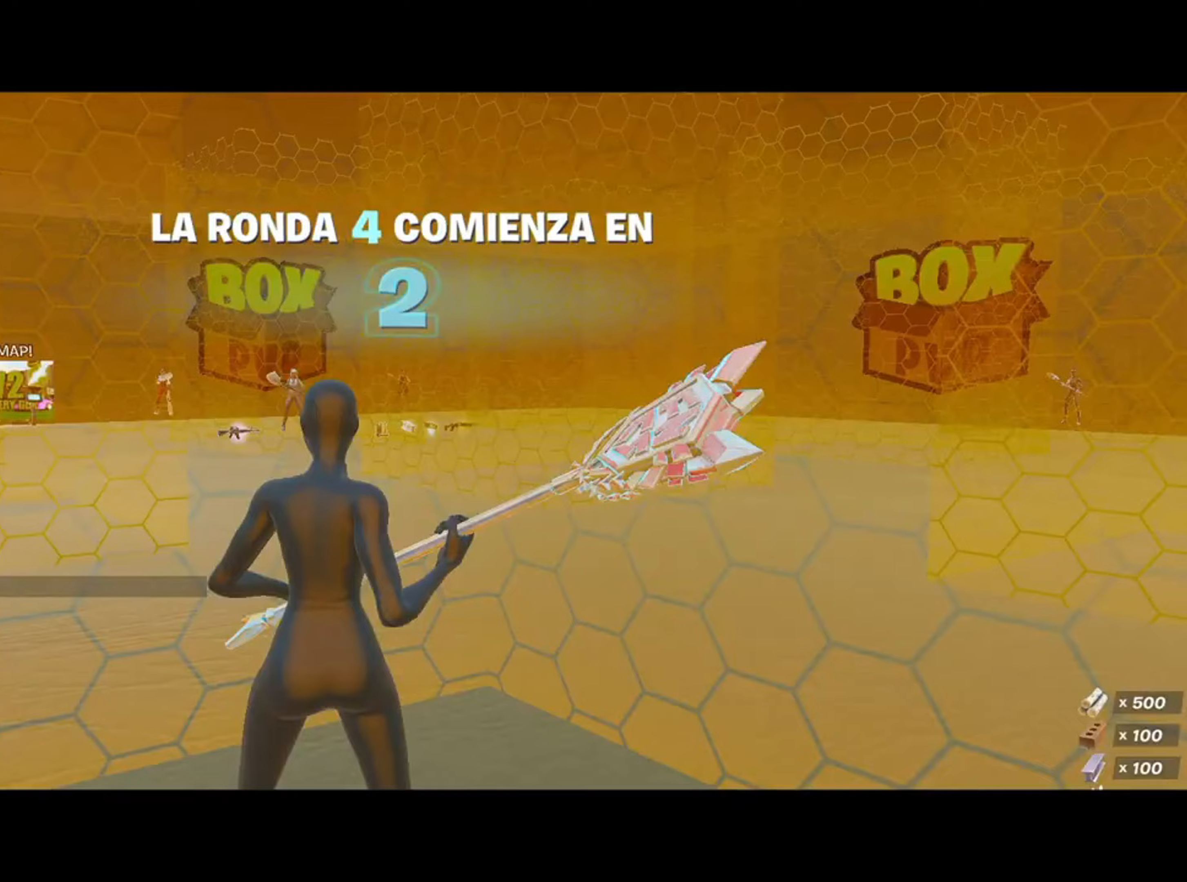
{"keys": [], "mouse": [], "events": []}
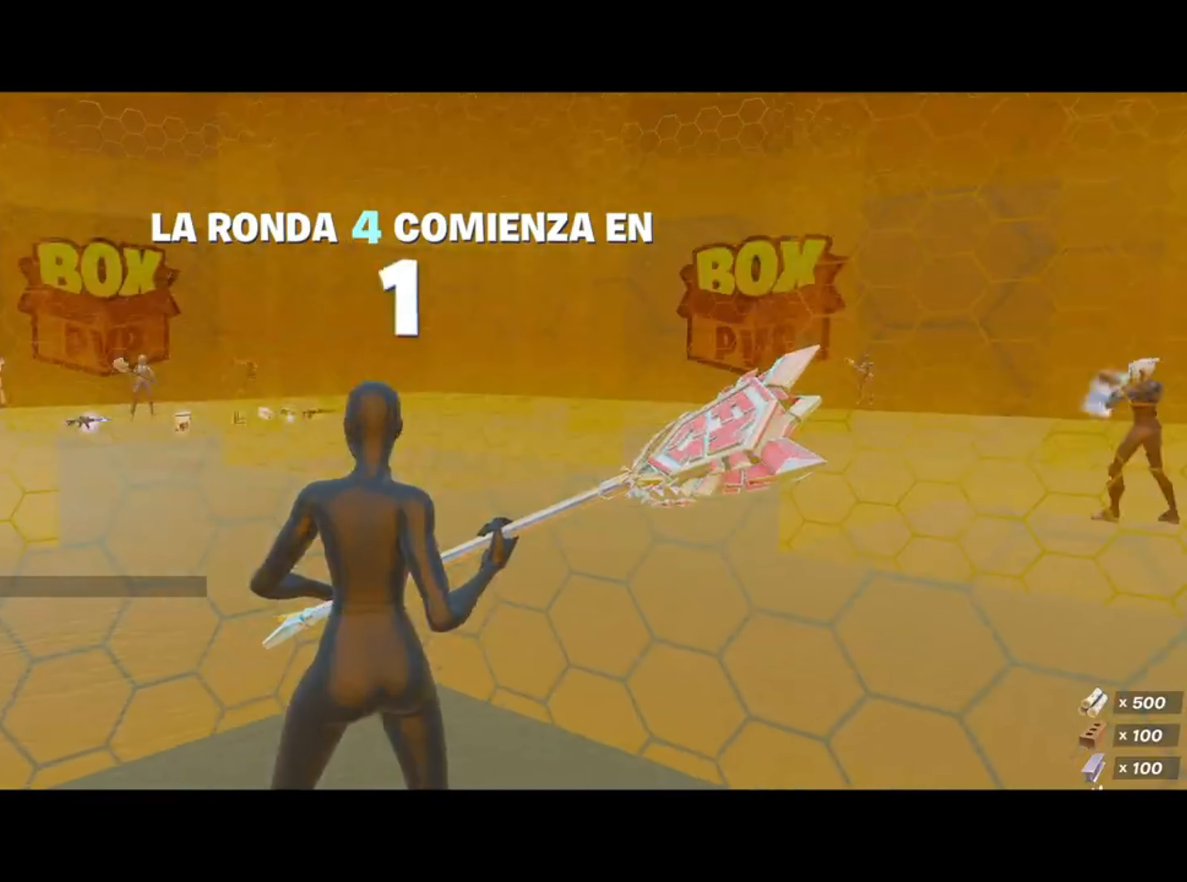
{"keys": [], "mouse": [], "events": []}
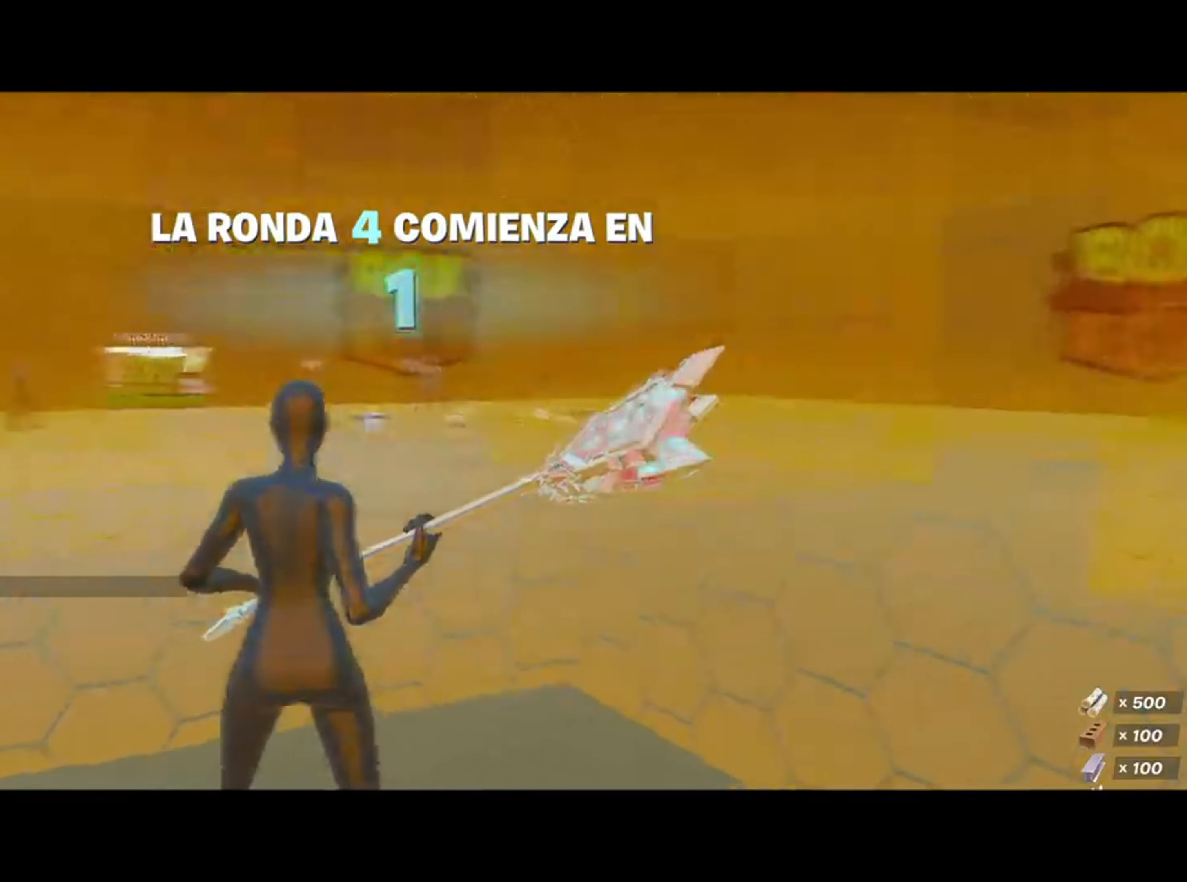
{"keys": [], "mouse": [], "events": []}
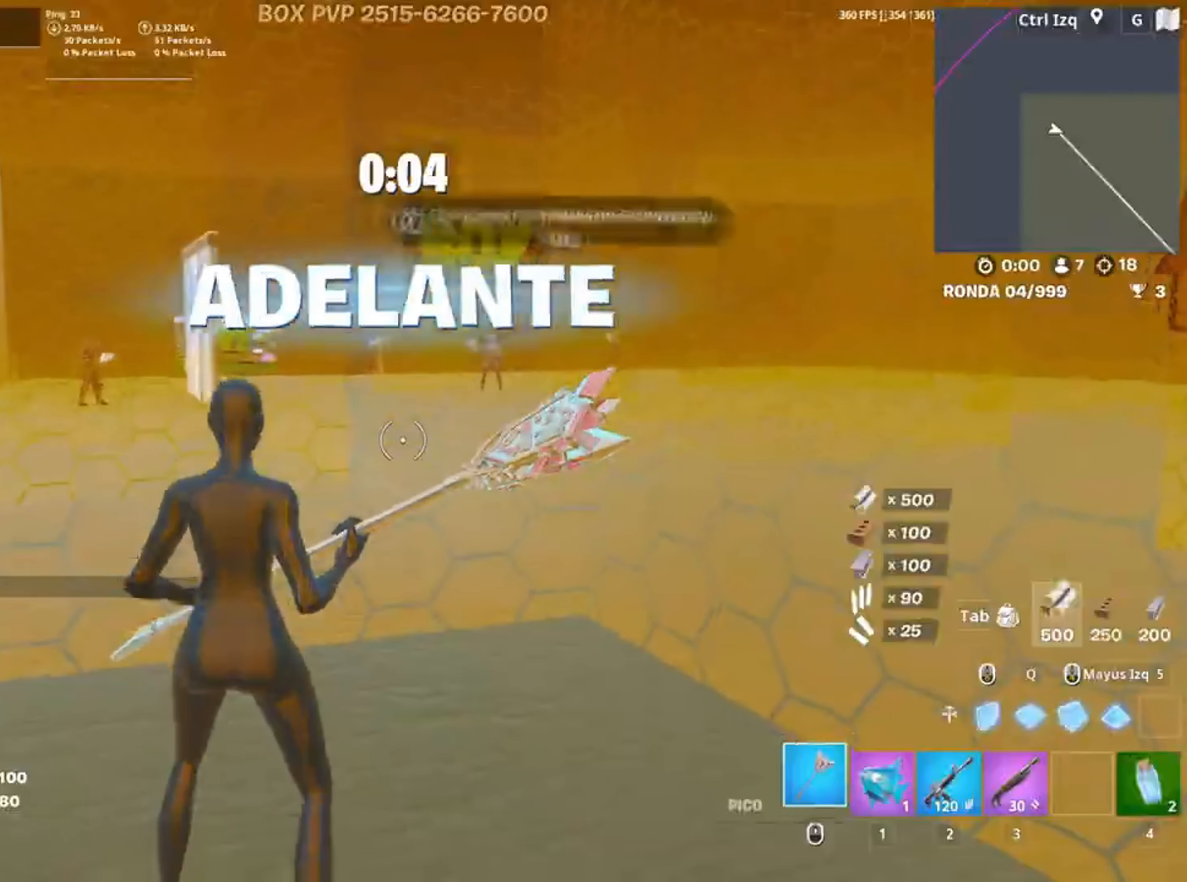
{"keys": [], "mouse": ["left"], "events": [[183, "space", "down"], [300, "space", "up"], [383, "mouse_left", "down"]]}
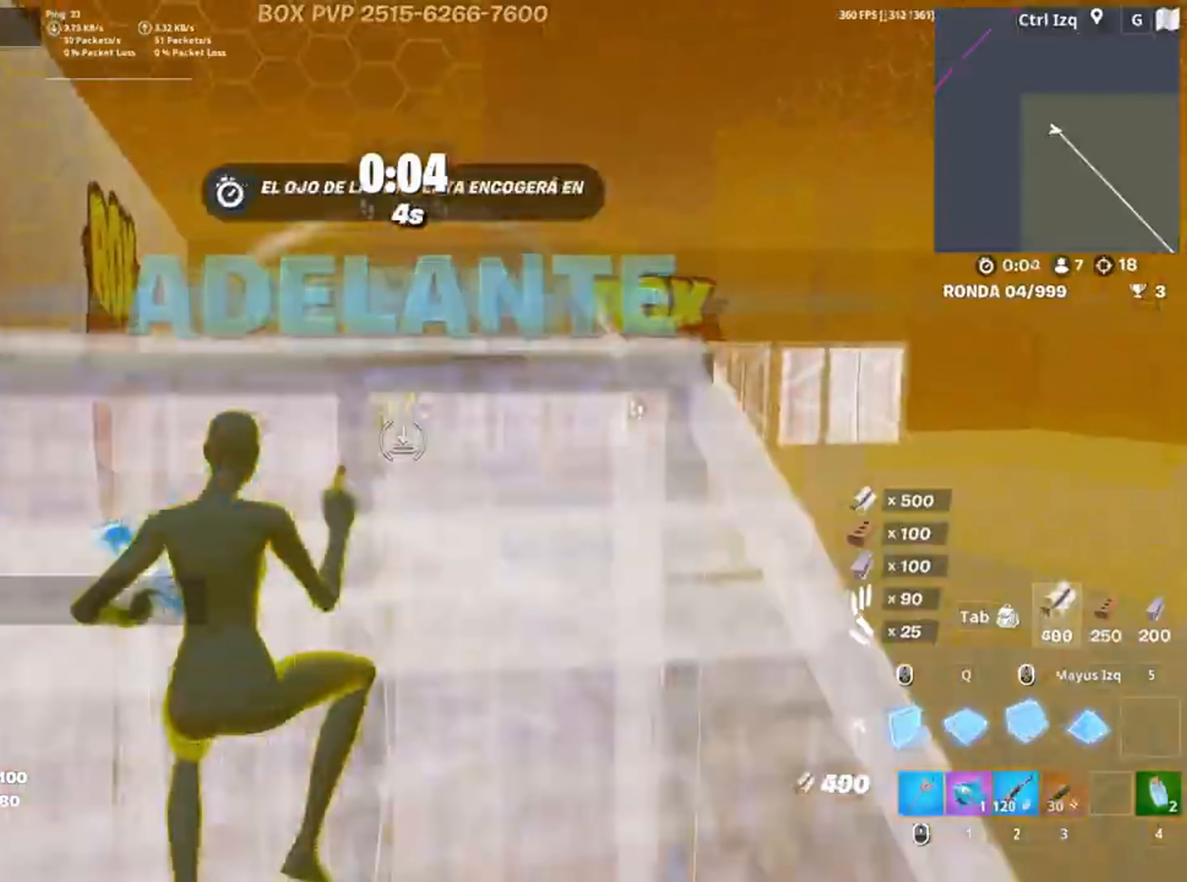
{"keys": [], "mouse": ["left"], "events": [[17, "w", "down"], [50, "3", "down"], [117, "3", "up"], [117, "w", "up"], [150, "mouse_left", "up"], [317, "space", "down"], [383, "mouse_left", "down"], [450, "space", "up"]]}
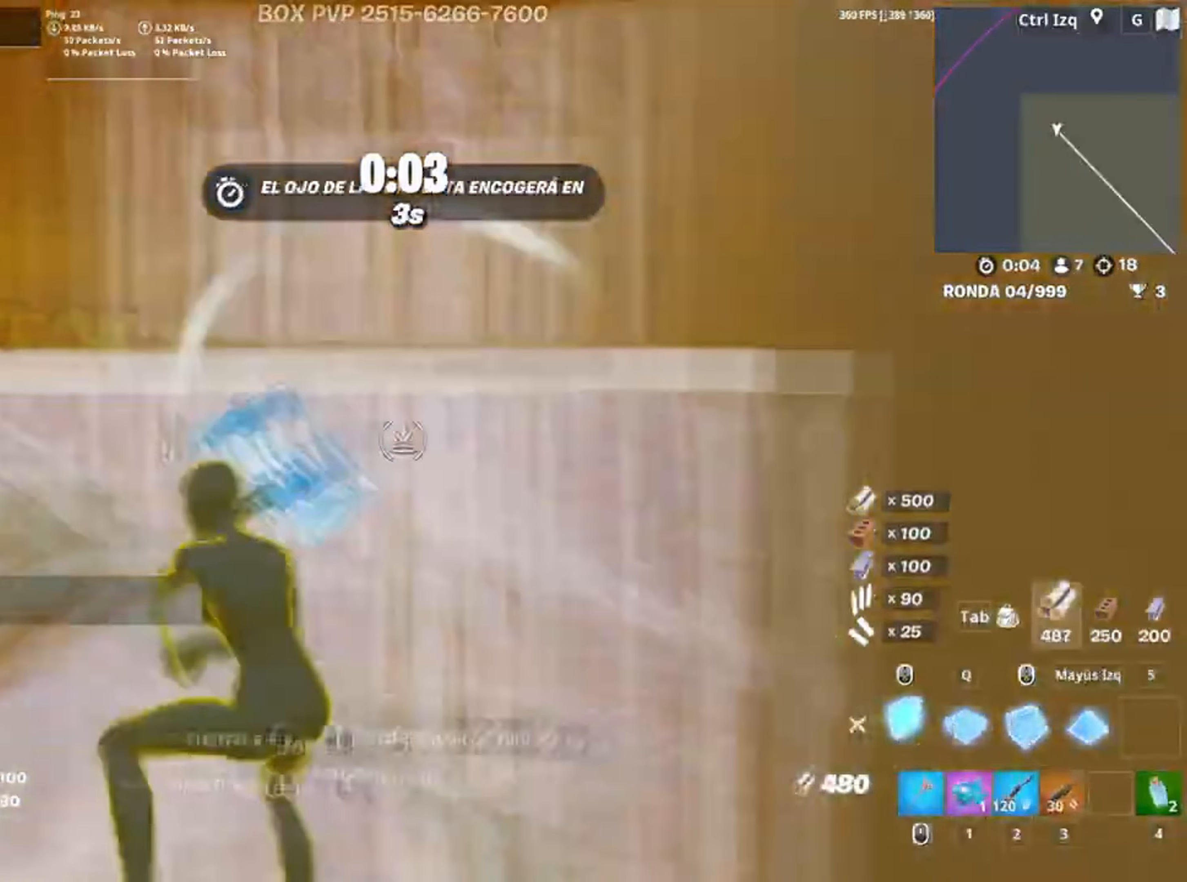
{"keys": ["w"], "mouse": [], "events": [[17, "w", "down"], [83, "q", "down"], [133, "q", "up"], [217, "w", "up"], [350, "mouse_left", "up"], [500, "w", "down"]]}